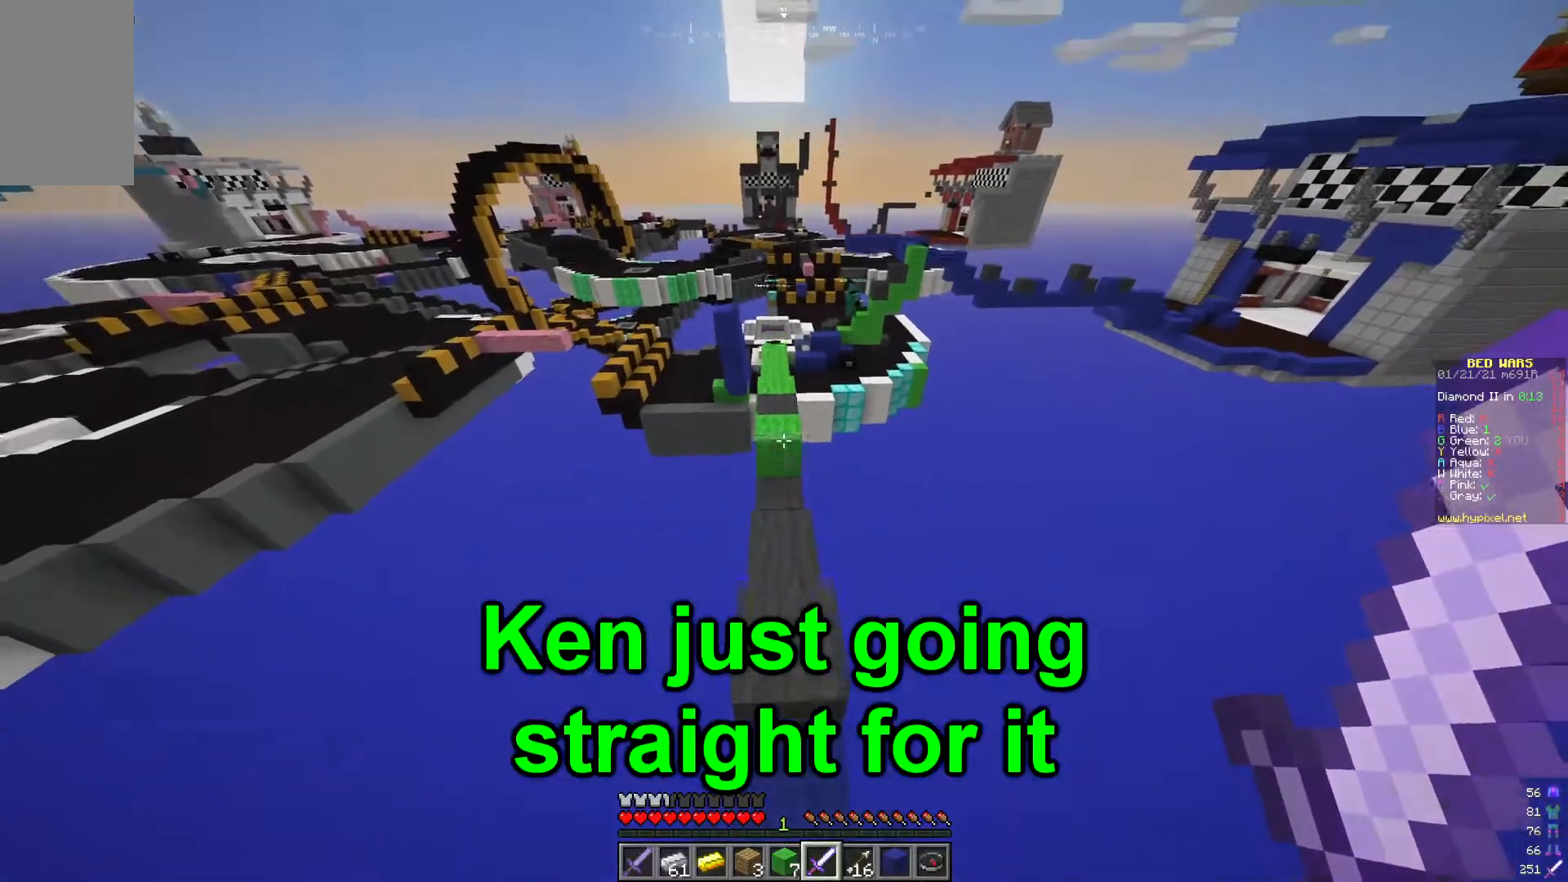
Gameplay with keyboard and mouse; each line is a JSON object with the keys and mouse buttons held at the frame after it. "events" lists presses ("down") and releases ("up") of "a", "d", "s", "w", "mouse_left" and "mouse_right" between this image and that frame as [ms after this image, input, new state], when the widget could be followed in between. "mouse_left", "mouse_right" = the "left", "right" buttons of the "mouse" list. No other keys are recorded. Fast repeated clicks can show as one long hold. Mouse movement is not recorded.
{"keys": ["w"], "mouse": [], "events": []}
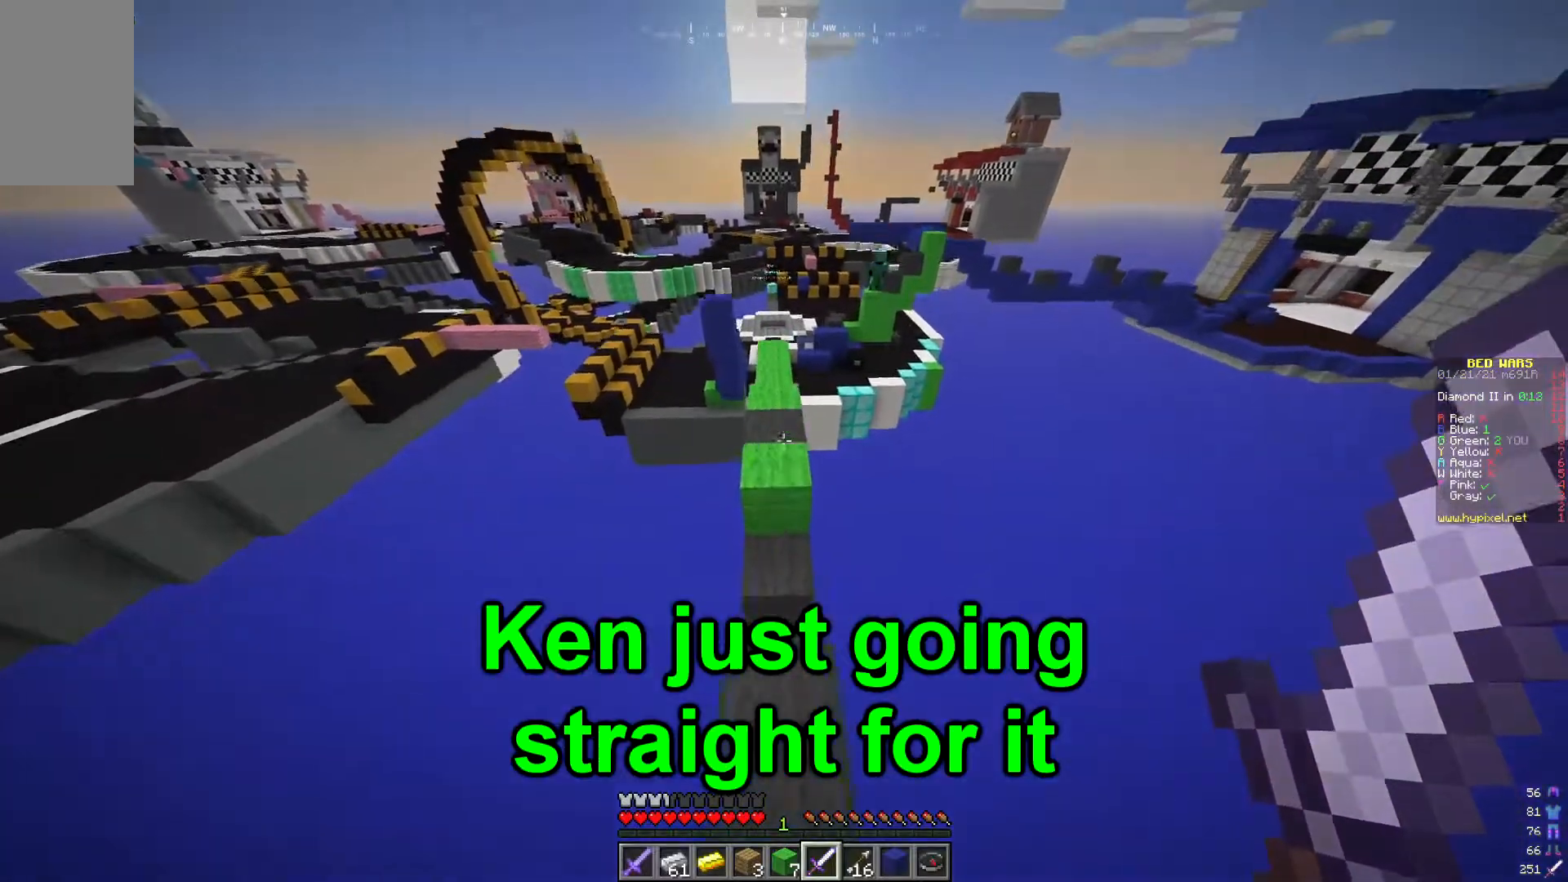
{"keys": ["w"], "mouse": [], "events": []}
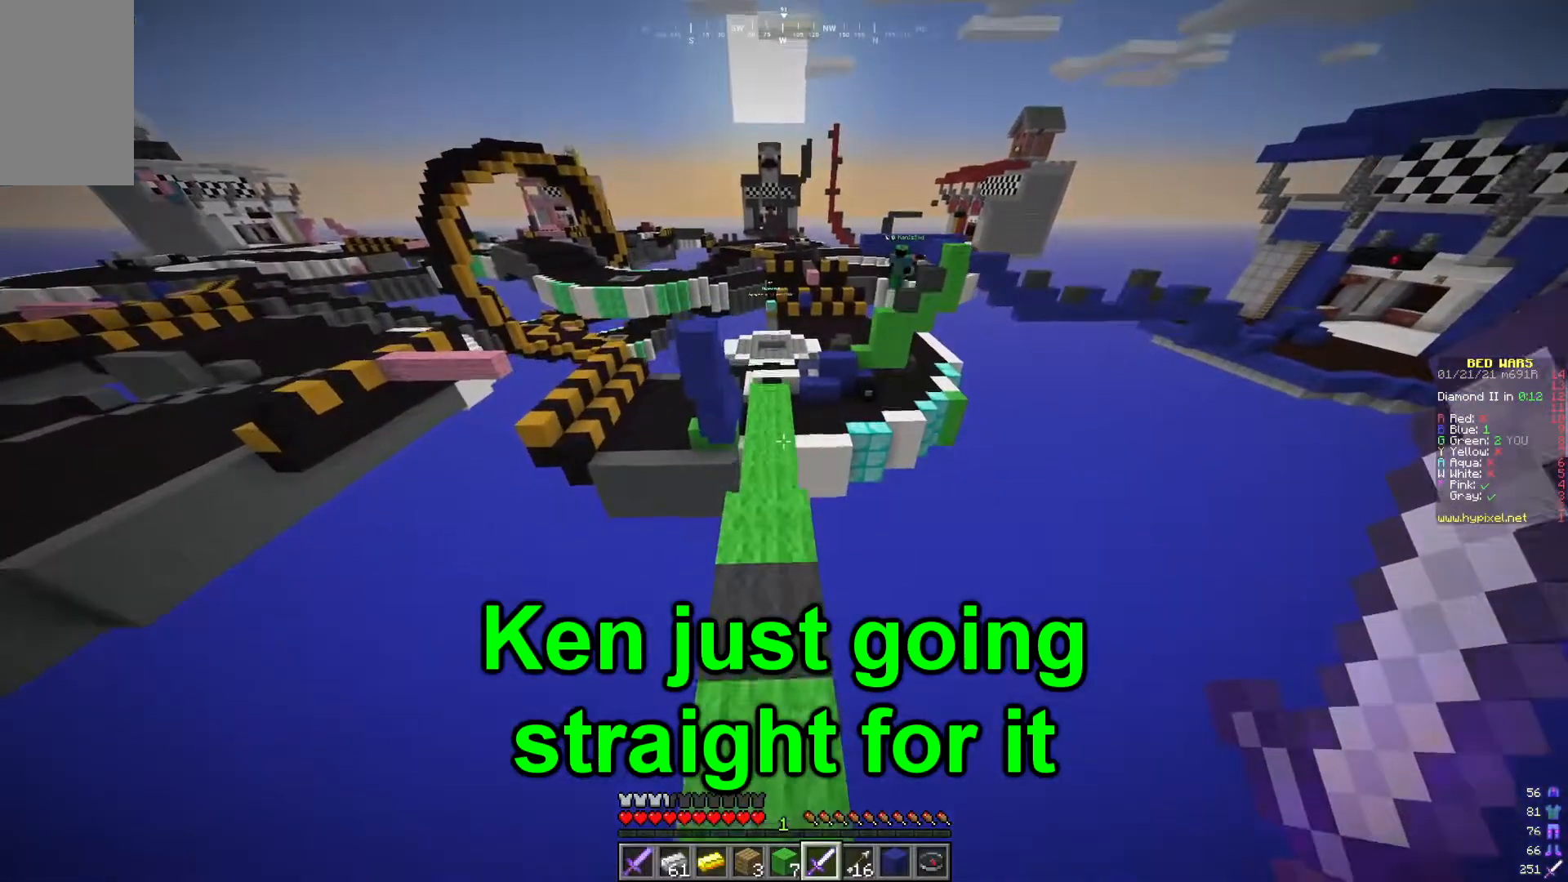
{"keys": ["w"], "mouse": [], "events": []}
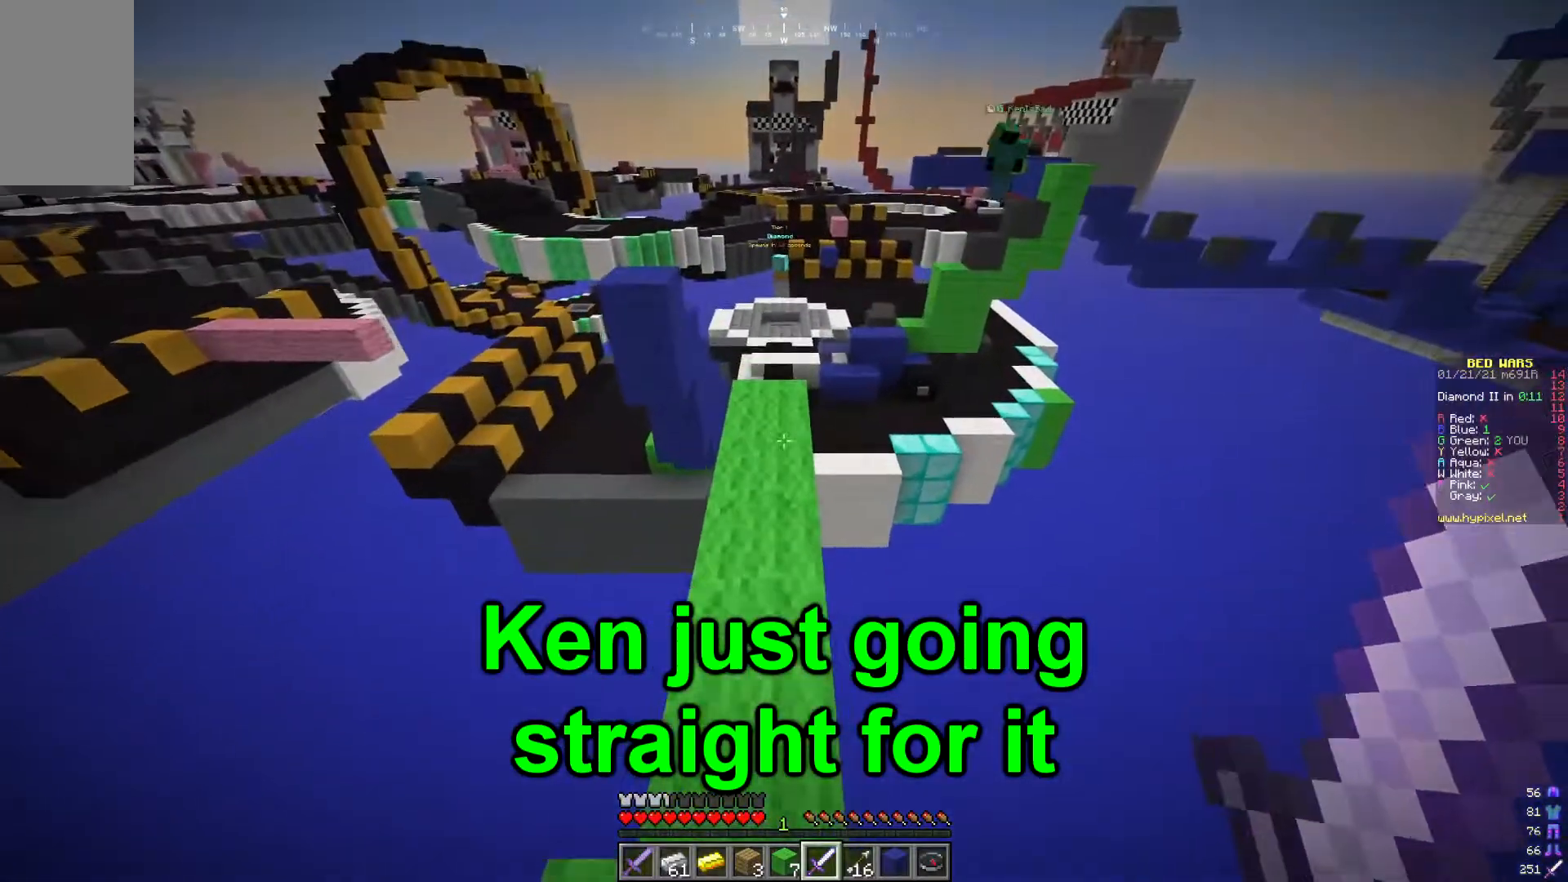
{"keys": ["w"], "mouse": [], "events": []}
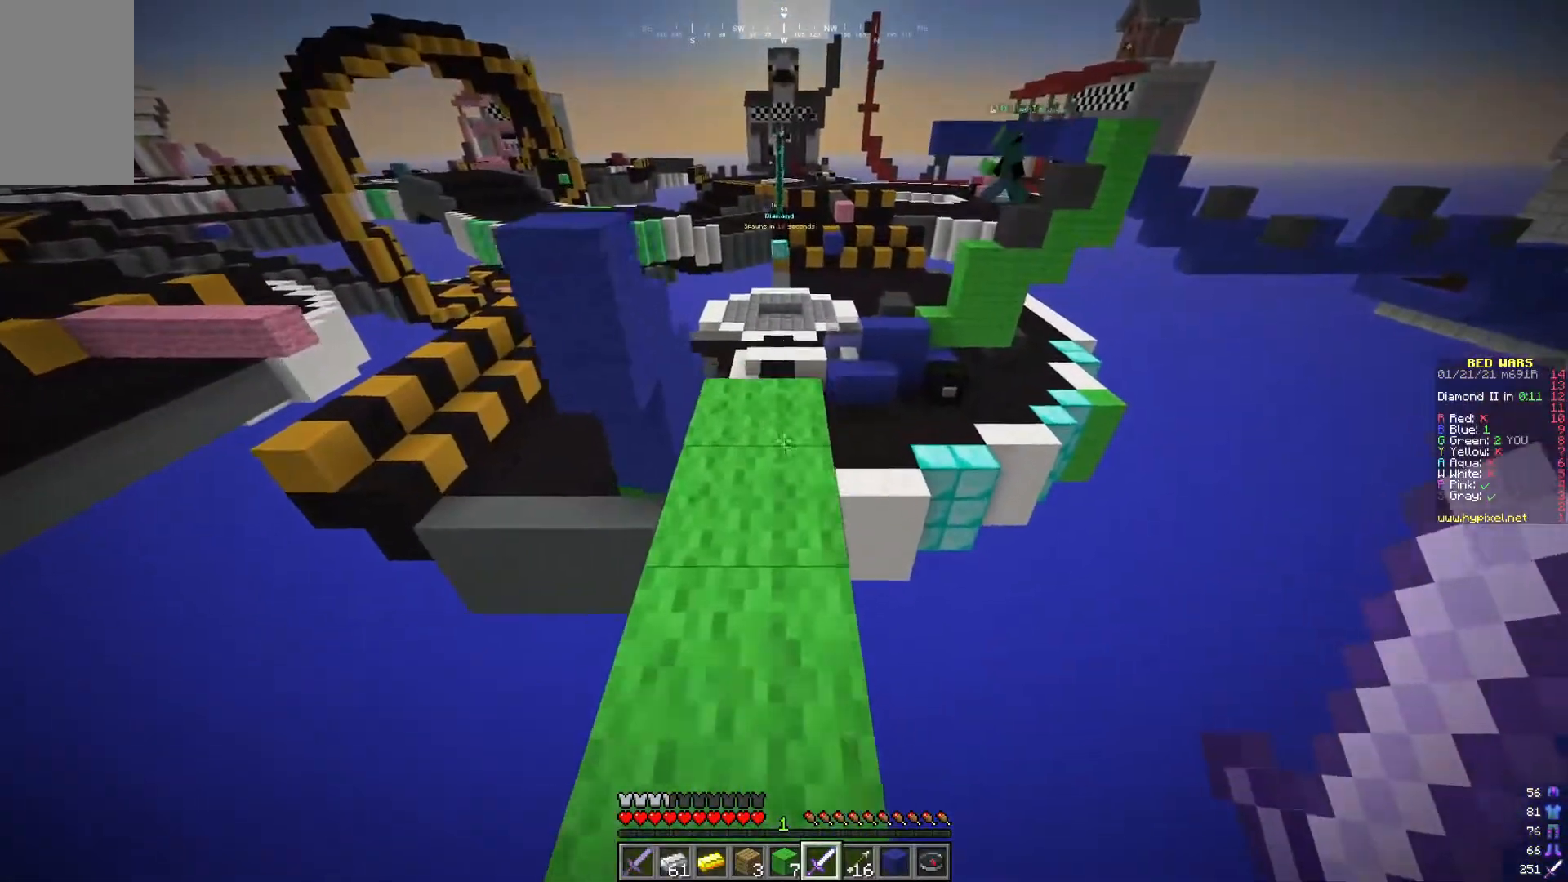
{"keys": [], "mouse": [], "events": [[450, "w", "up"]]}
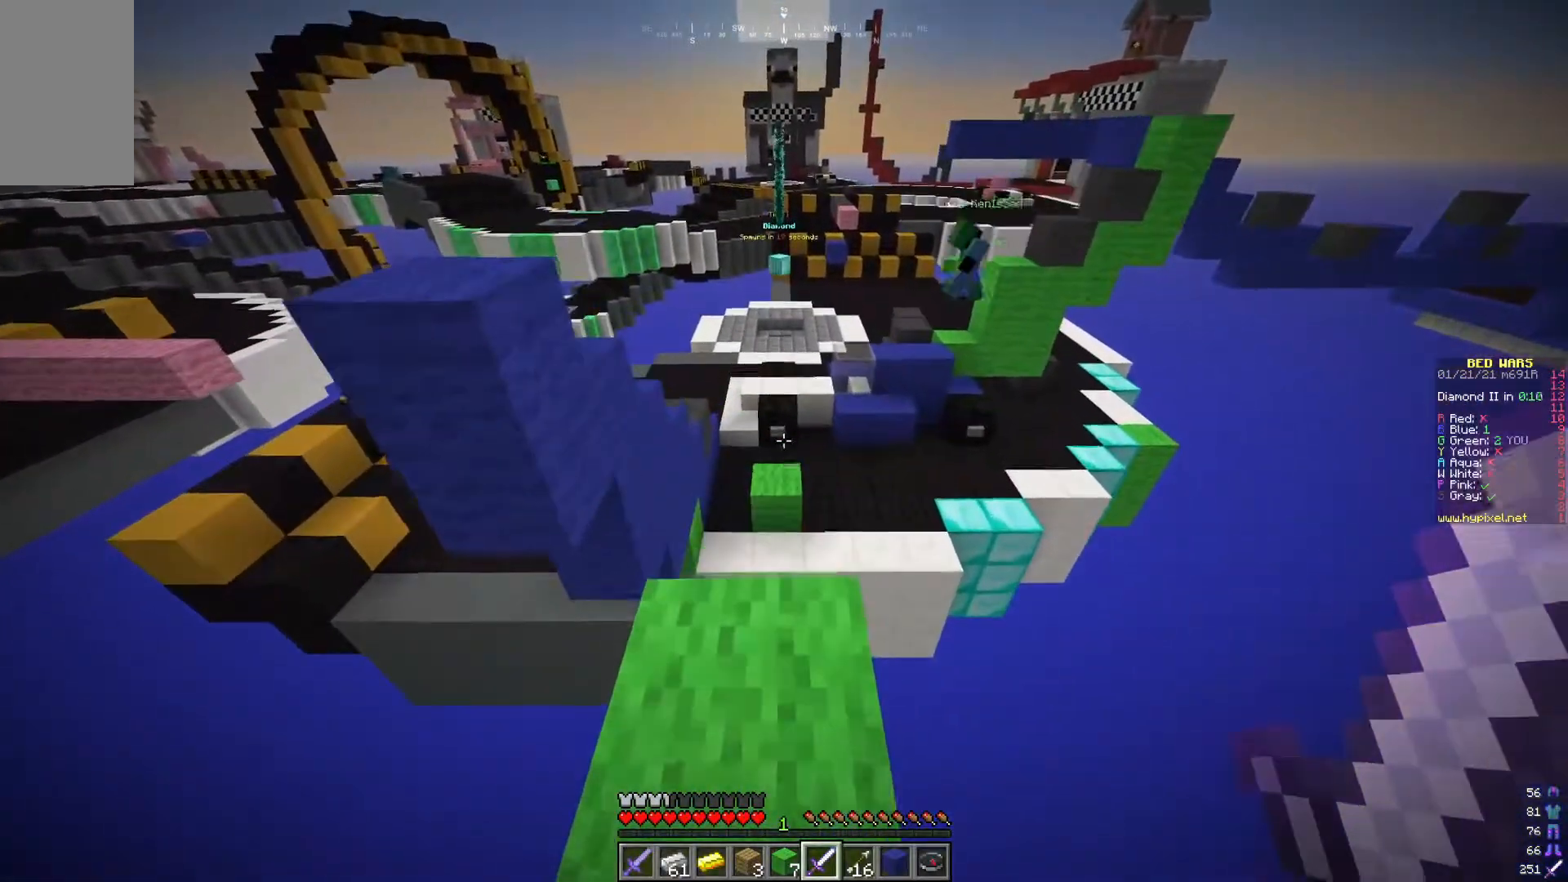
{"keys": [], "mouse": [], "events": []}
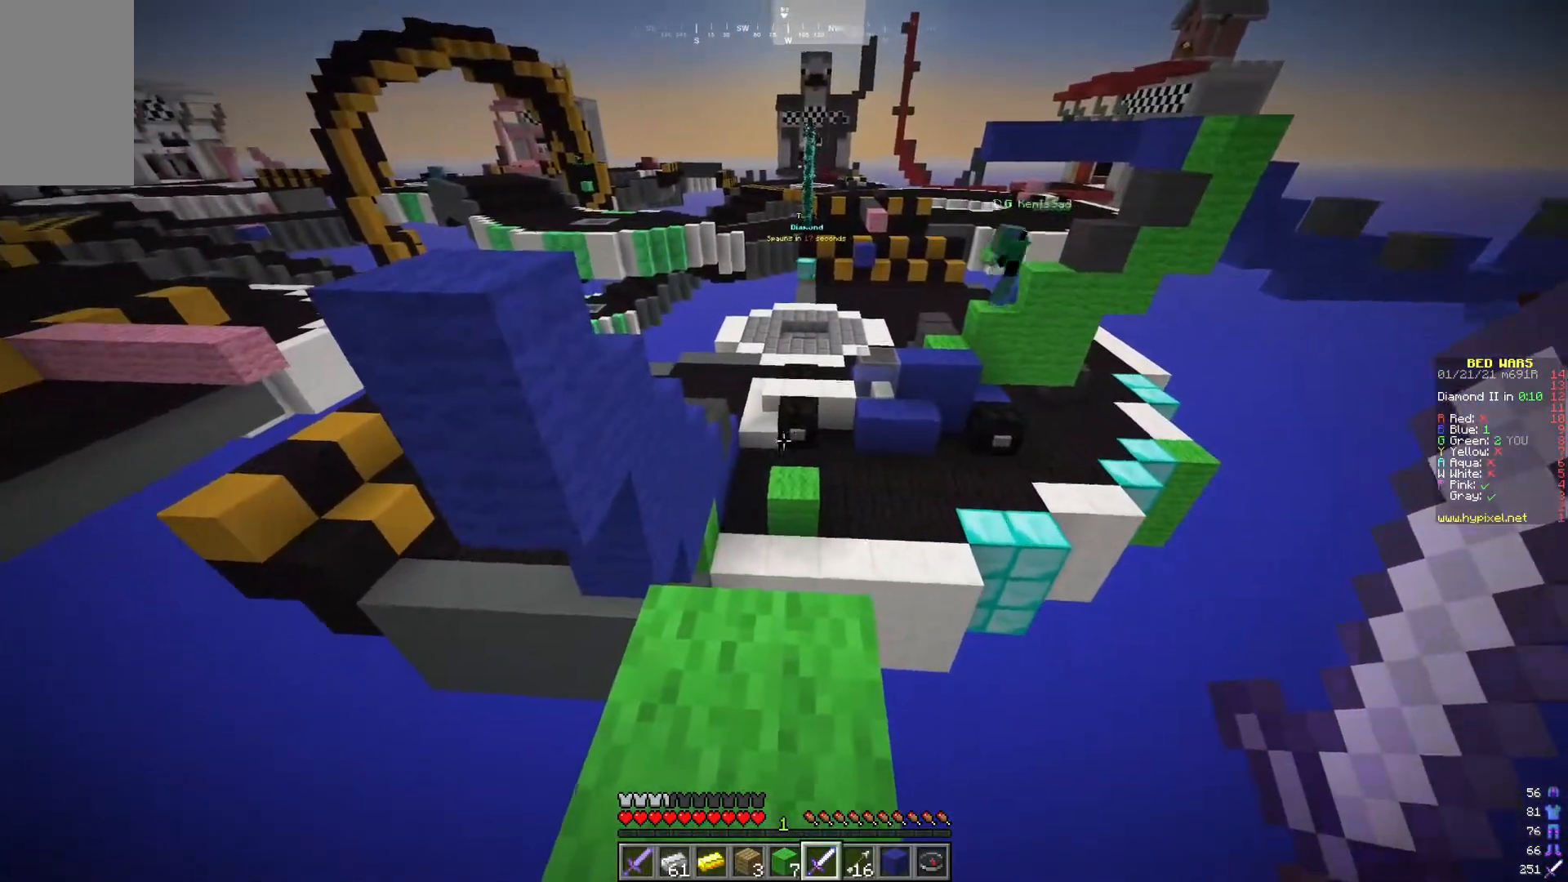
{"keys": [], "mouse": [], "events": []}
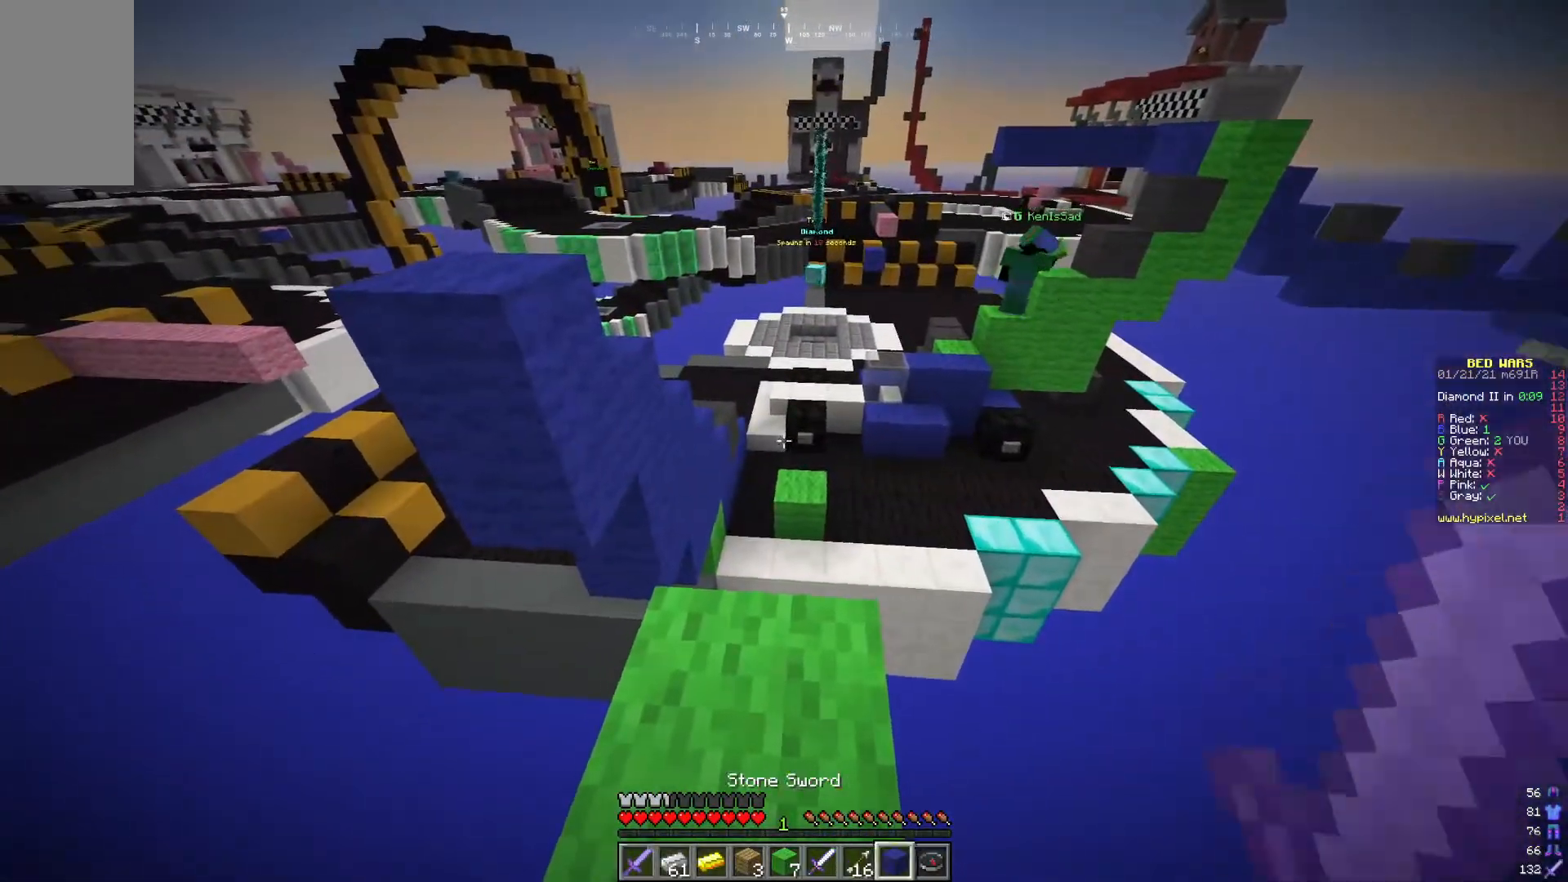
{"keys": [], "mouse": [], "events": []}
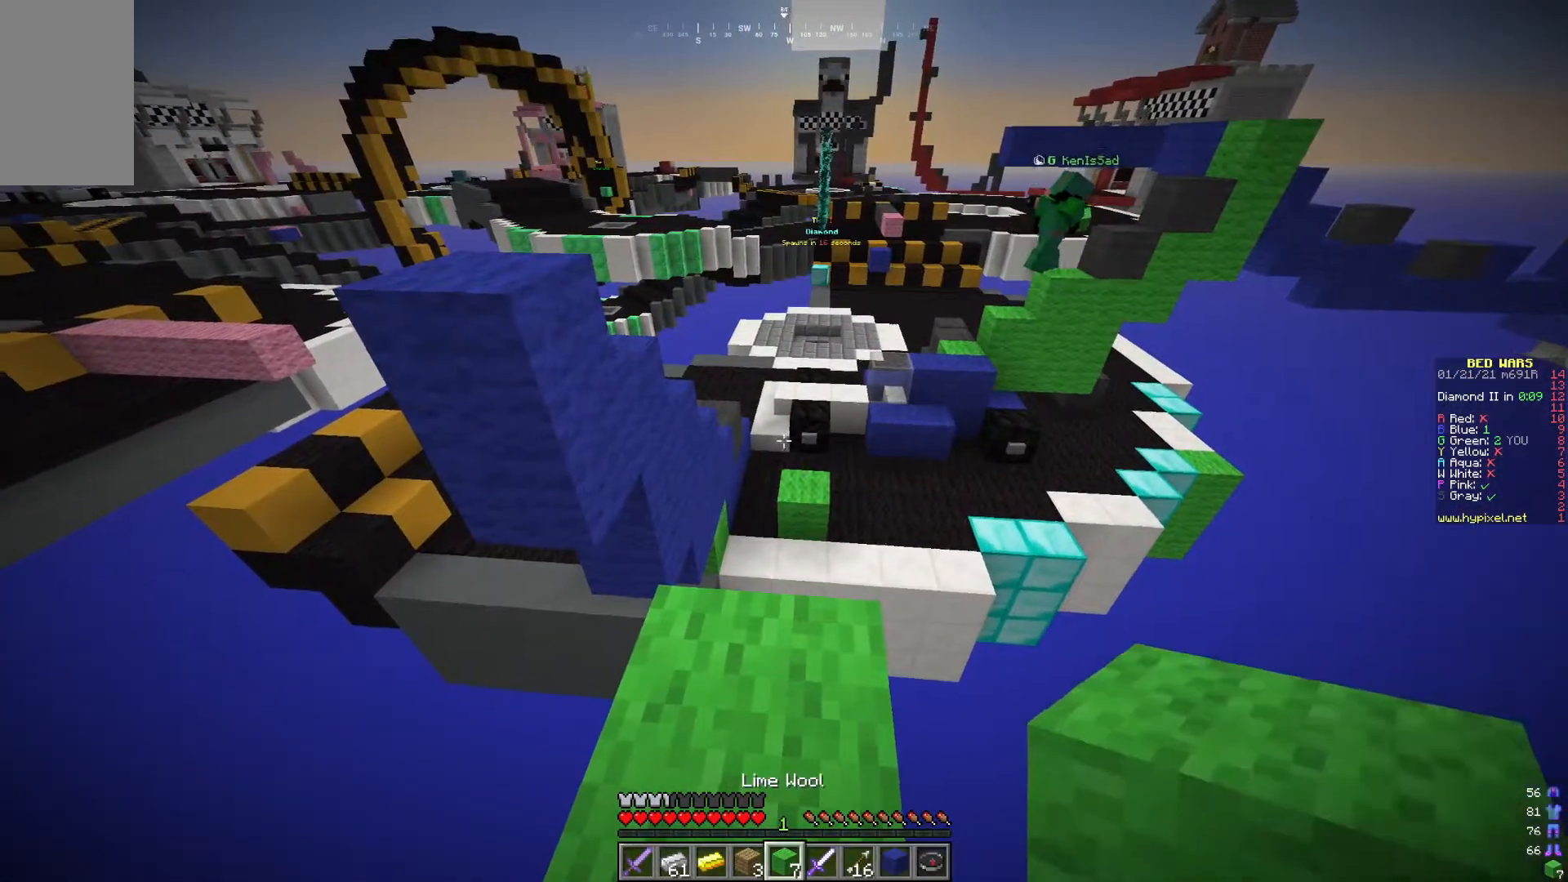
{"keys": [], "mouse": ["right"], "events": [[100, "w", "down"], [300, "w", "up"], [500, "mouse_right", "down"]]}
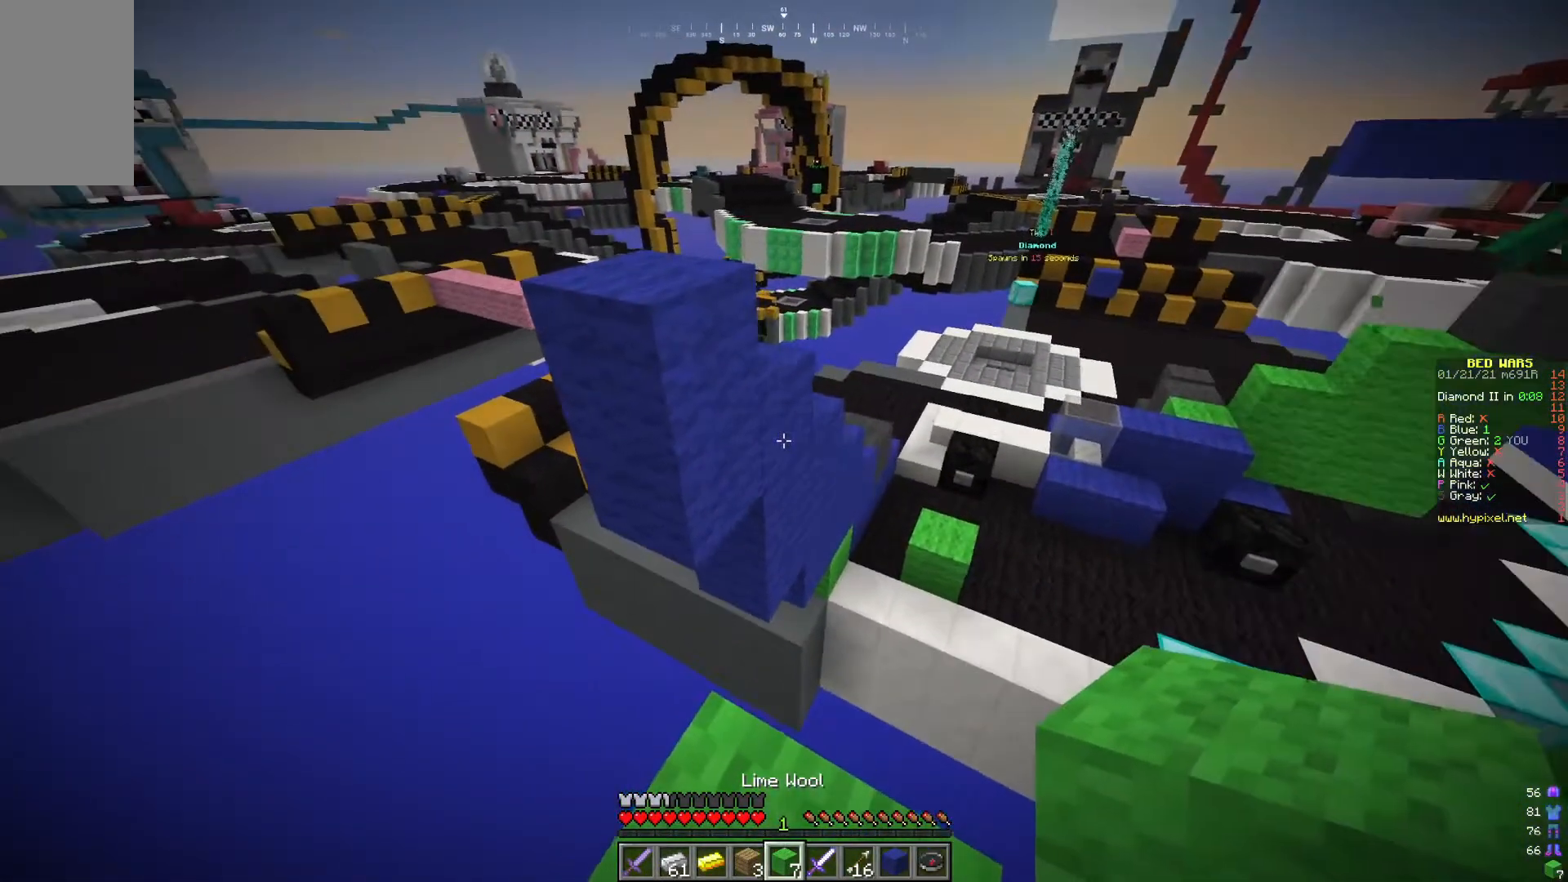
{"keys": [], "mouse": ["right"], "events": [[117, "mouse_right", "up"], [401, "mouse_right", "down"]]}
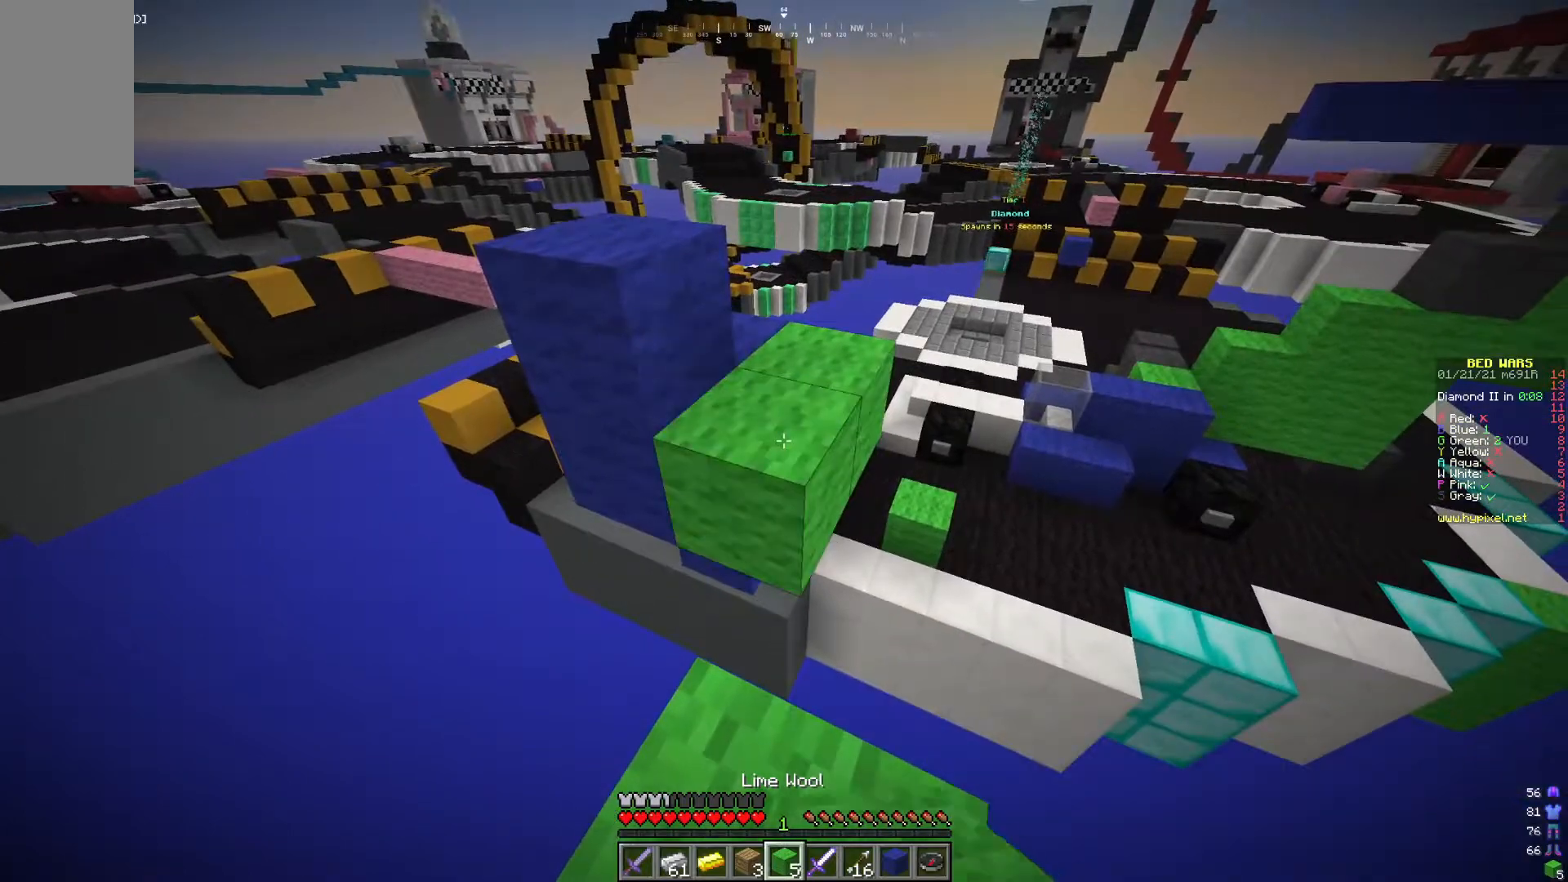
{"keys": [], "mouse": [], "events": [[16, "mouse_right", "up"], [283, "mouse_right", "down"], [400, "mouse_right", "up"]]}
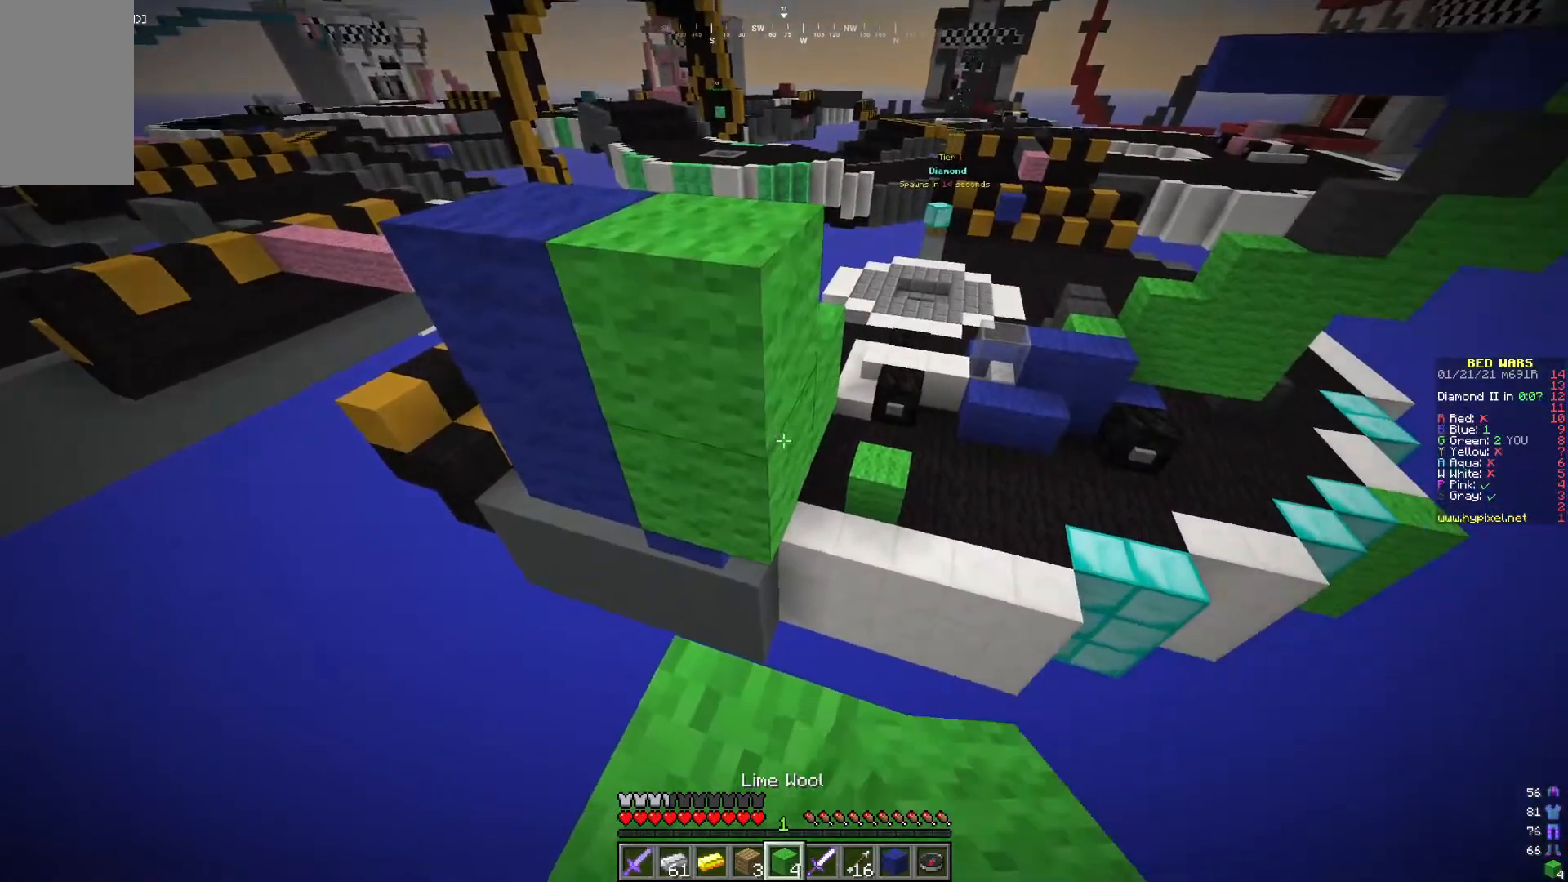
{"keys": [], "mouse": [], "events": [[150, "mouse_right", "down"], [301, "mouse_right", "up"]]}
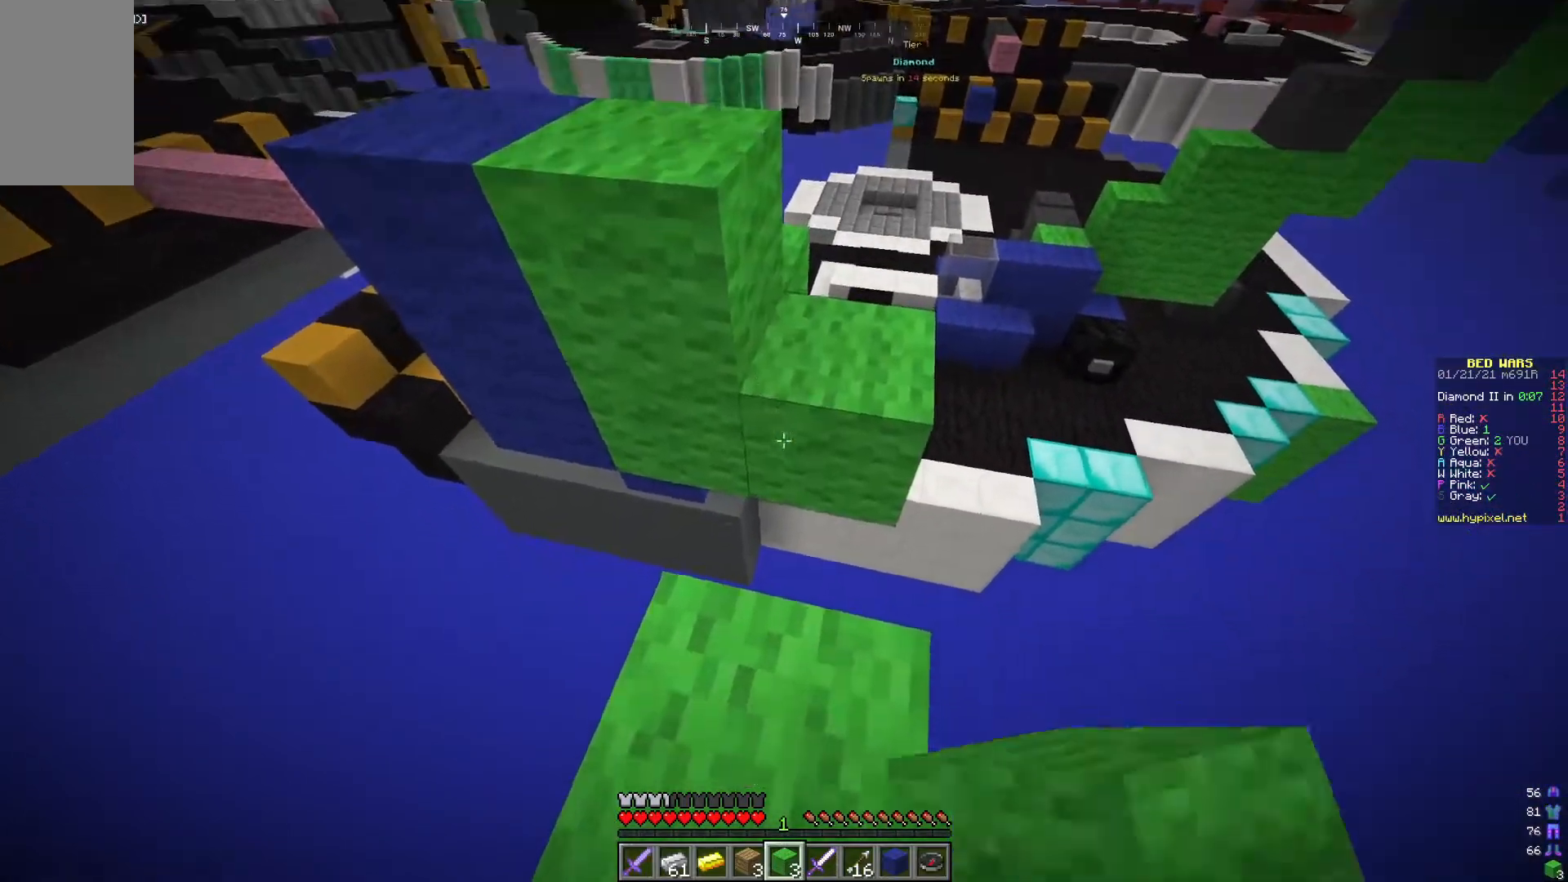
{"keys": [], "mouse": [], "events": [[66, "mouse_right", "down"], [200, "mouse_right", "up"]]}
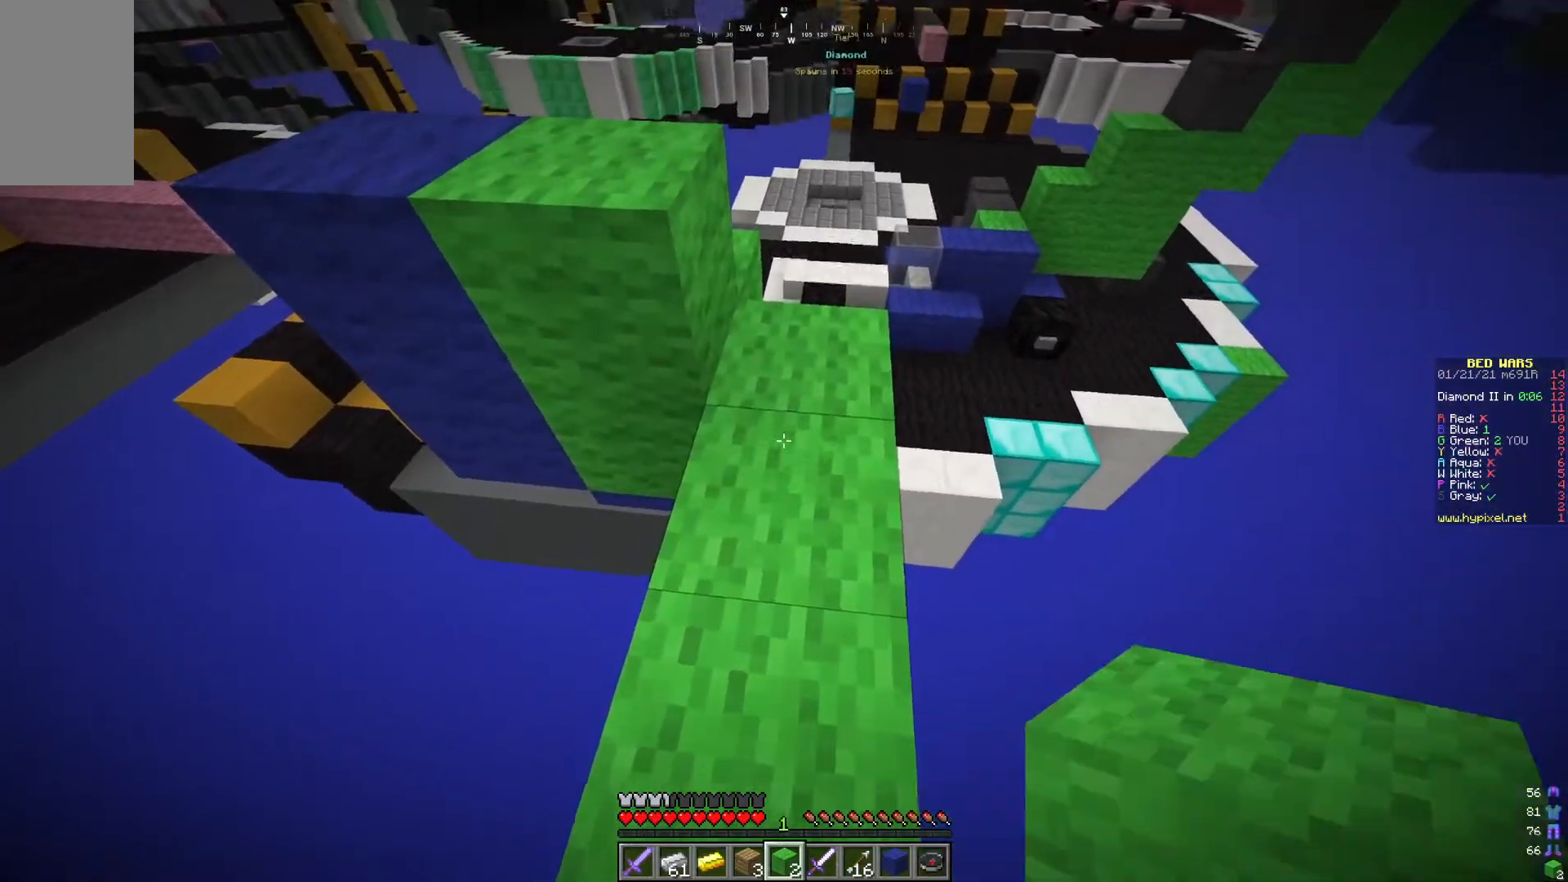
{"keys": [], "mouse": [], "events": [[50, "w", "down"], [417, "w", "up"]]}
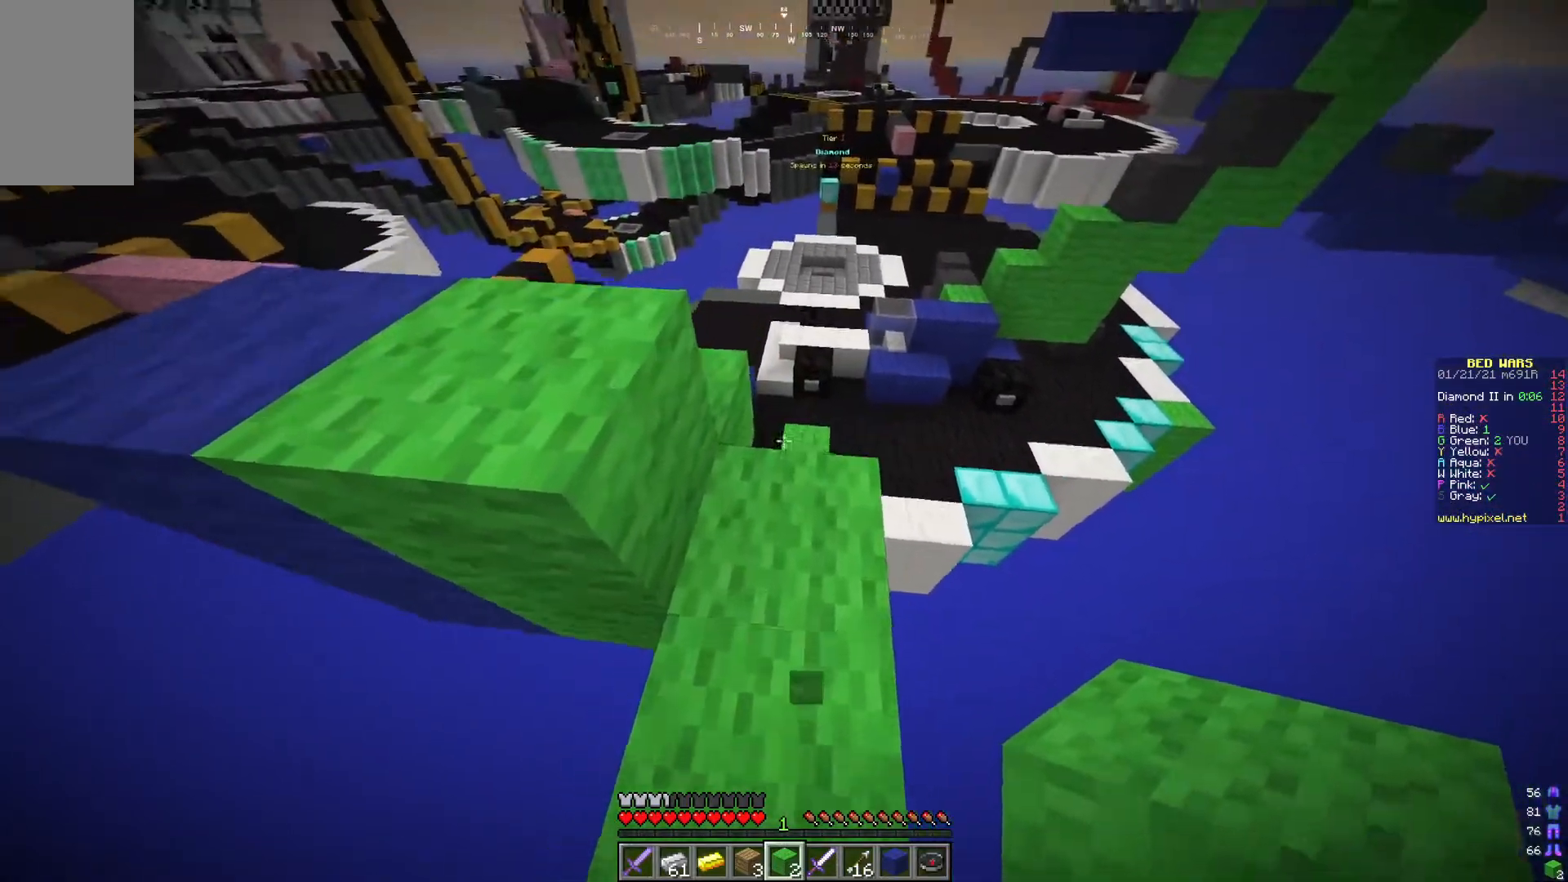
{"keys": [], "mouse": [], "events": [[150, "w", "down"], [317, "mouse_right", "down"], [367, "w", "up"], [417, "mouse_right", "up"]]}
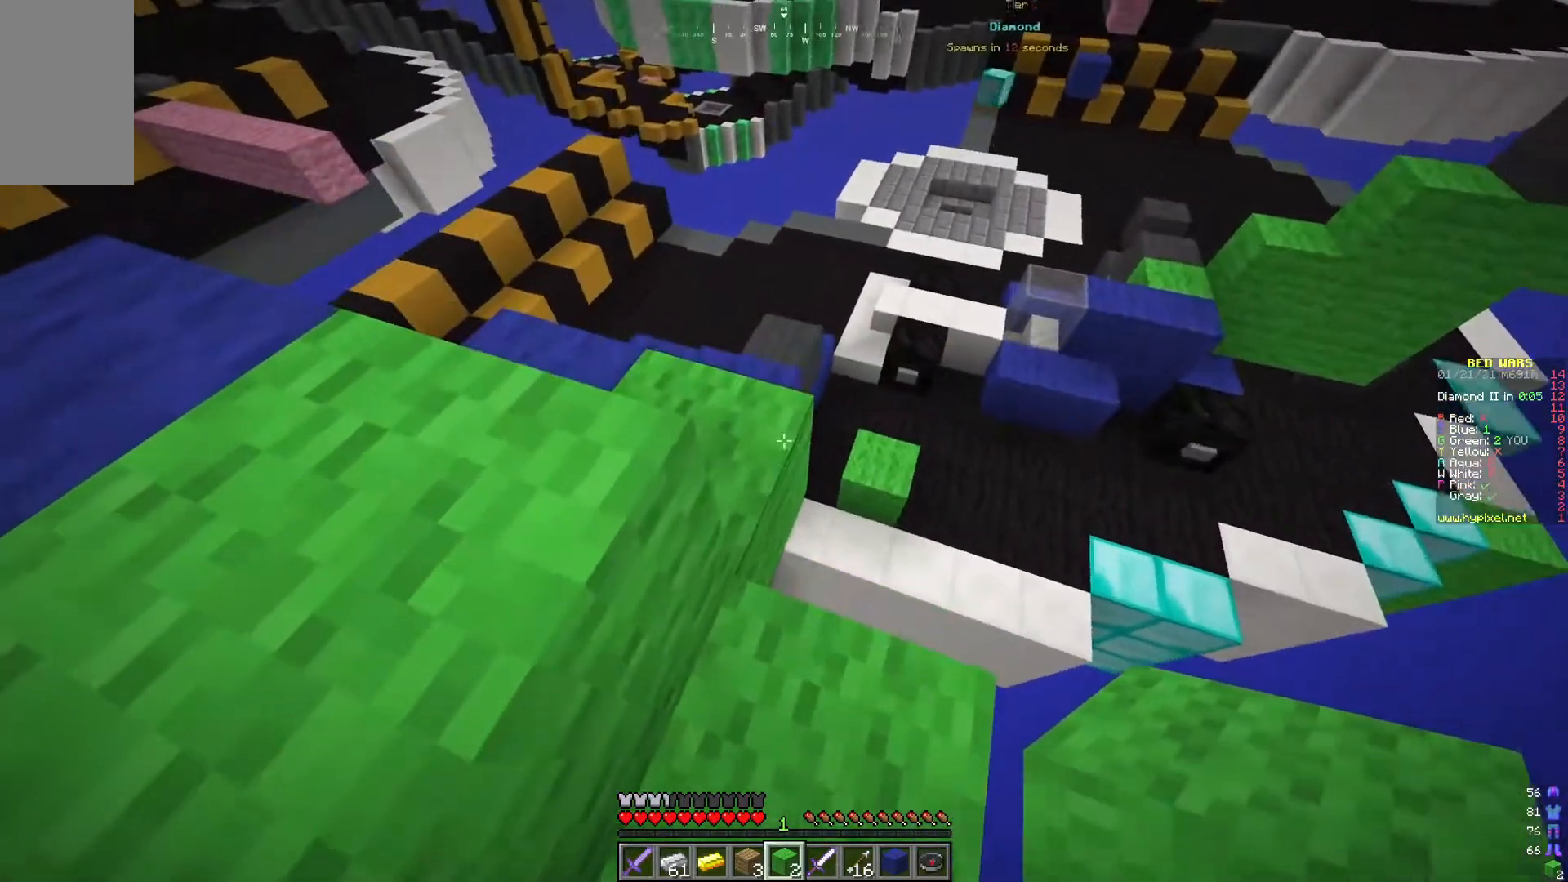
{"keys": [], "mouse": [], "events": [[217, "mouse_right", "down"], [334, "mouse_right", "up"]]}
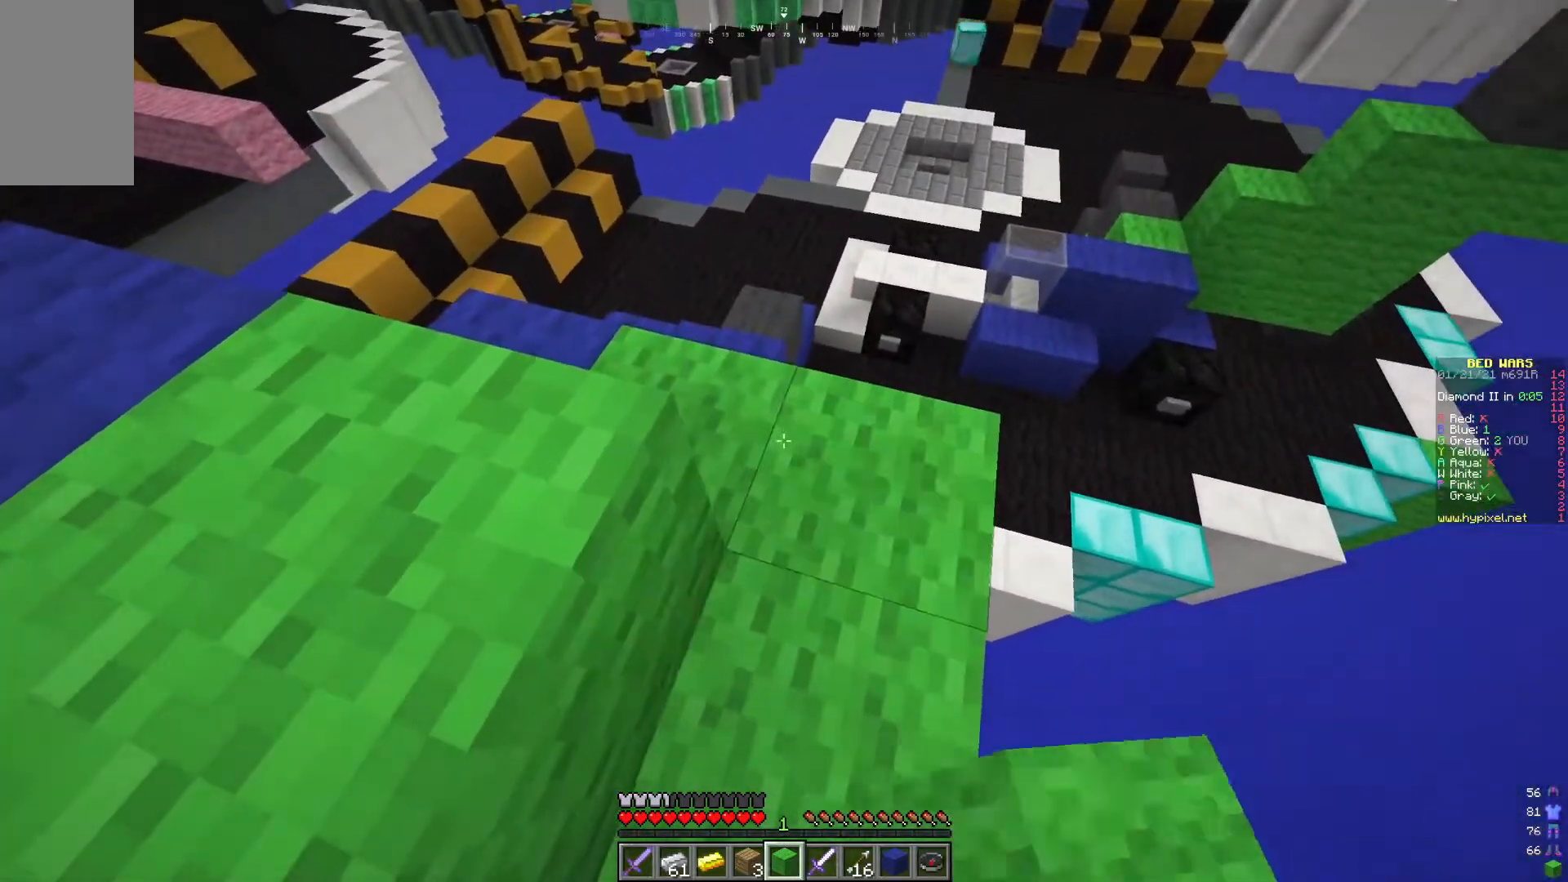
{"keys": ["a", "w"], "mouse": [], "events": [[66, "w", "down"], [83, "a", "down"]]}
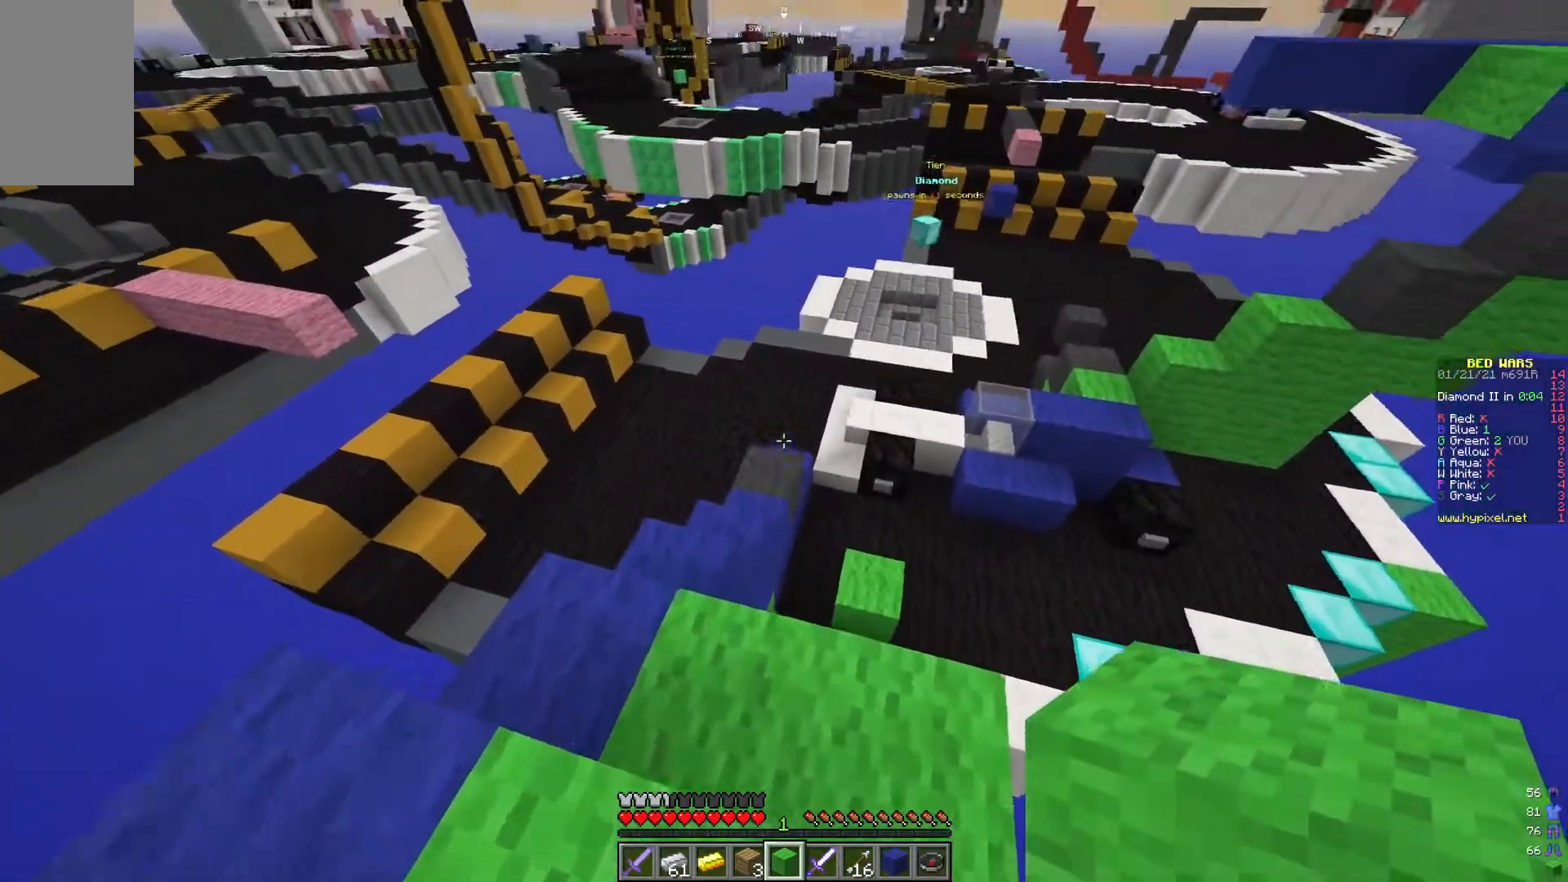
{"keys": ["w"], "mouse": [], "events": [[100, "w", "up"], [284, "a", "up"], [284, "w", "down"]]}
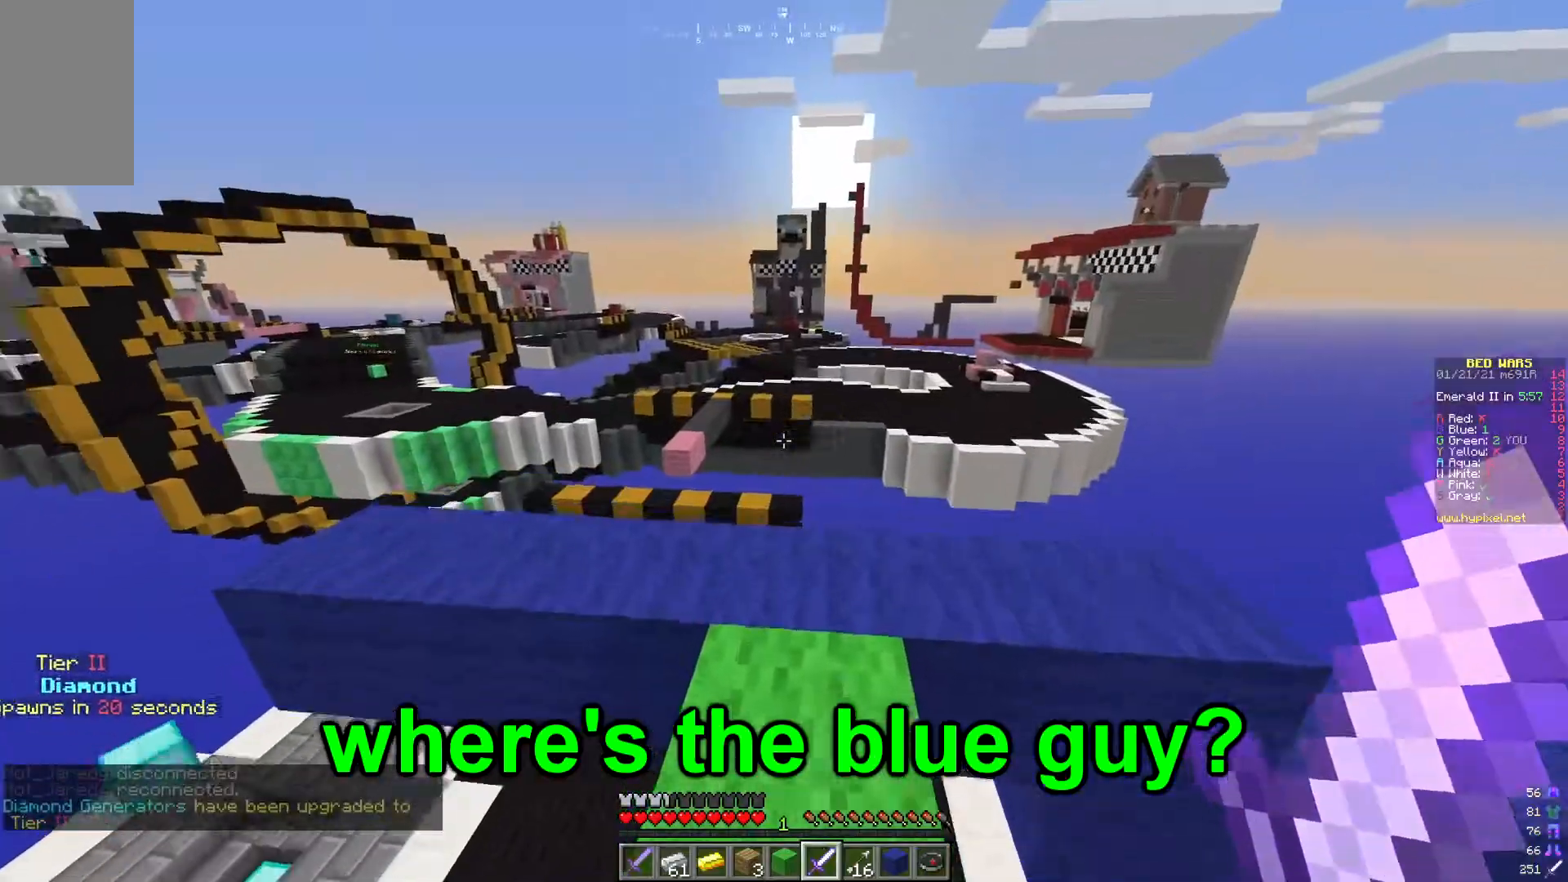
{"keys": [], "mouse": [], "events": [[350, "w", "up"]]}